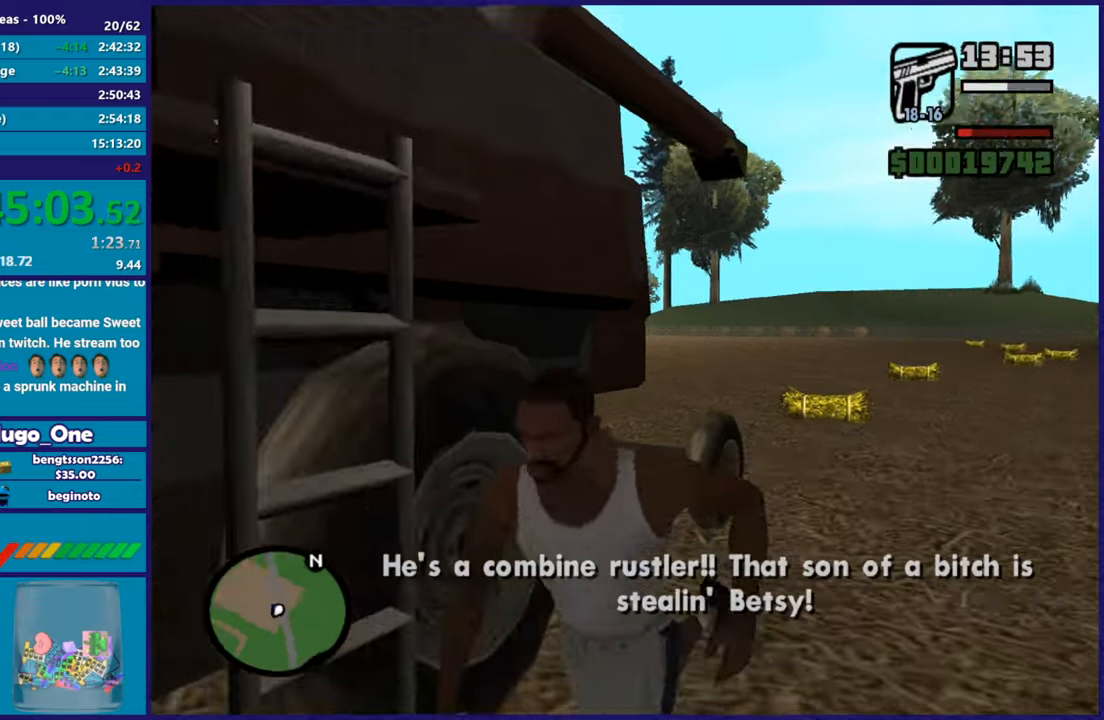
Gameplay with a controller (Xbox layout); each line is a JSON object with the inputs held at the frame after it. "button_events" lists button changes between this image and that frame as [ms after this image, input, new state], when the widget could be followed in between (sticks are given only as held states).
{"buttons": [], "left_stick": "center", "right_stick": "down-left", "button_events": [[84, "Y", "up"]]}
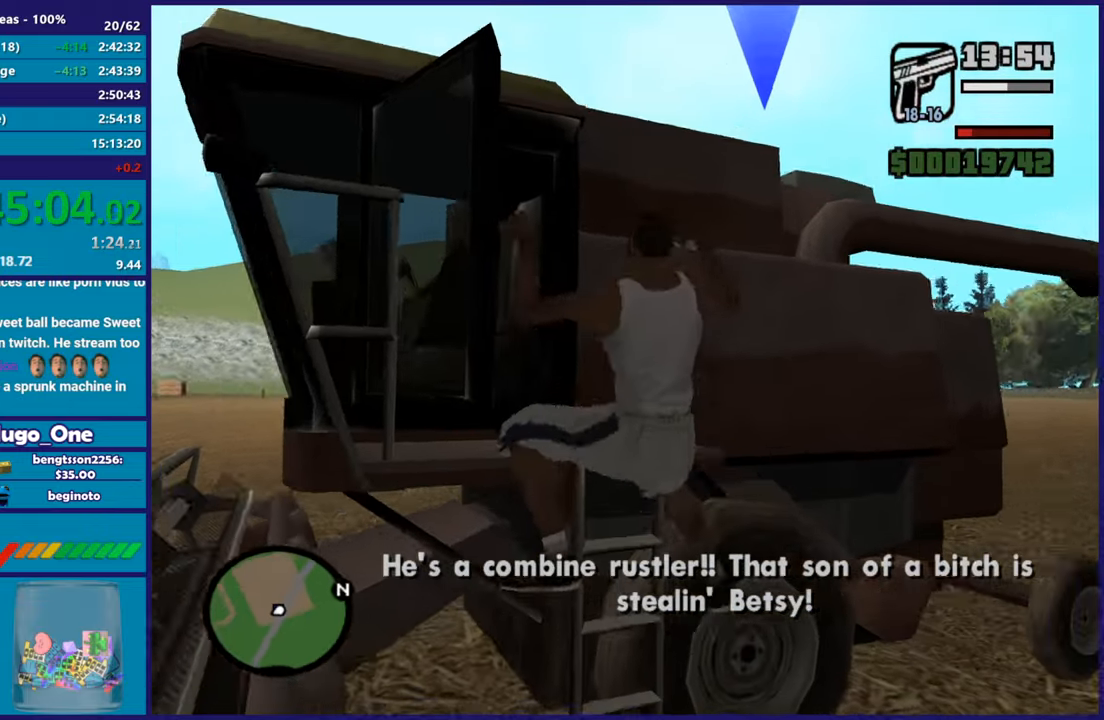
{"buttons": [], "left_stick": "center", "right_stick": "center", "button_events": []}
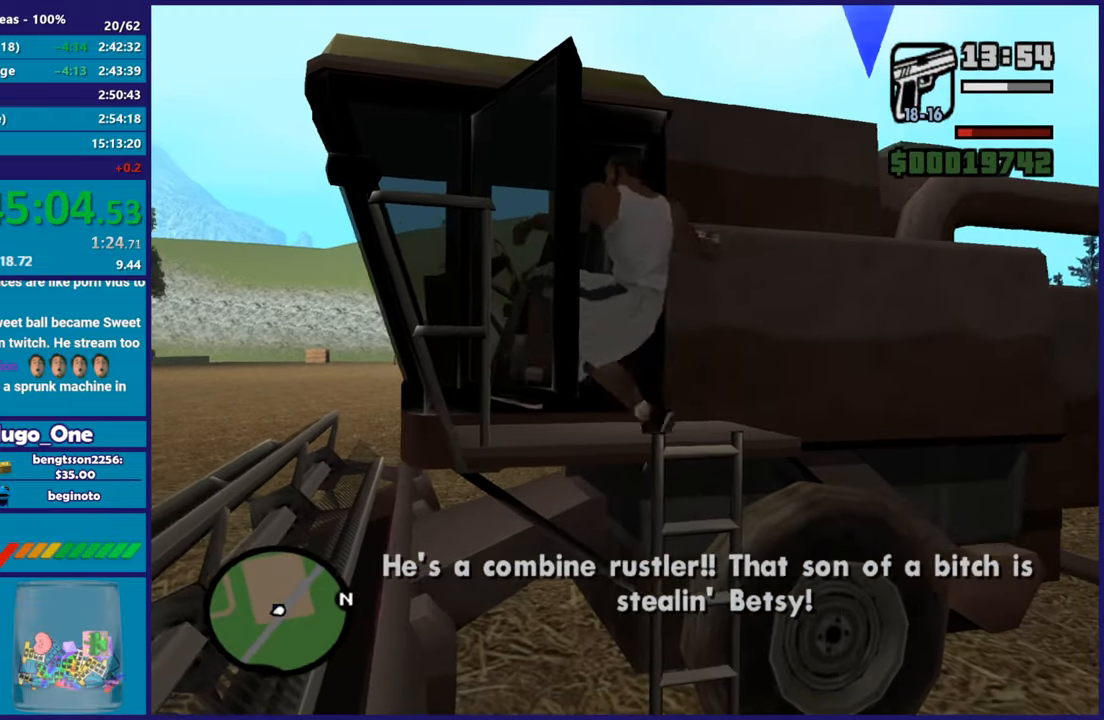
{"buttons": ["R2"], "left_stick": "right", "right_stick": "center", "button_events": [[184, "R2", "down"]]}
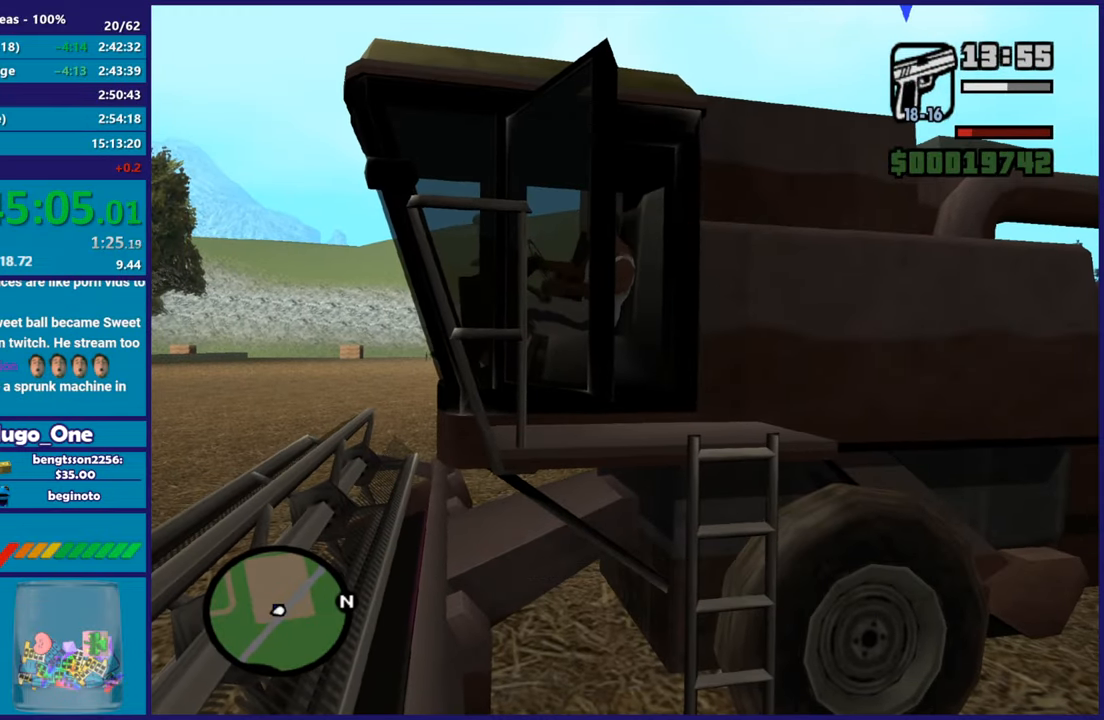
{"buttons": ["R2"], "left_stick": "right", "right_stick": "down-left", "button_events": []}
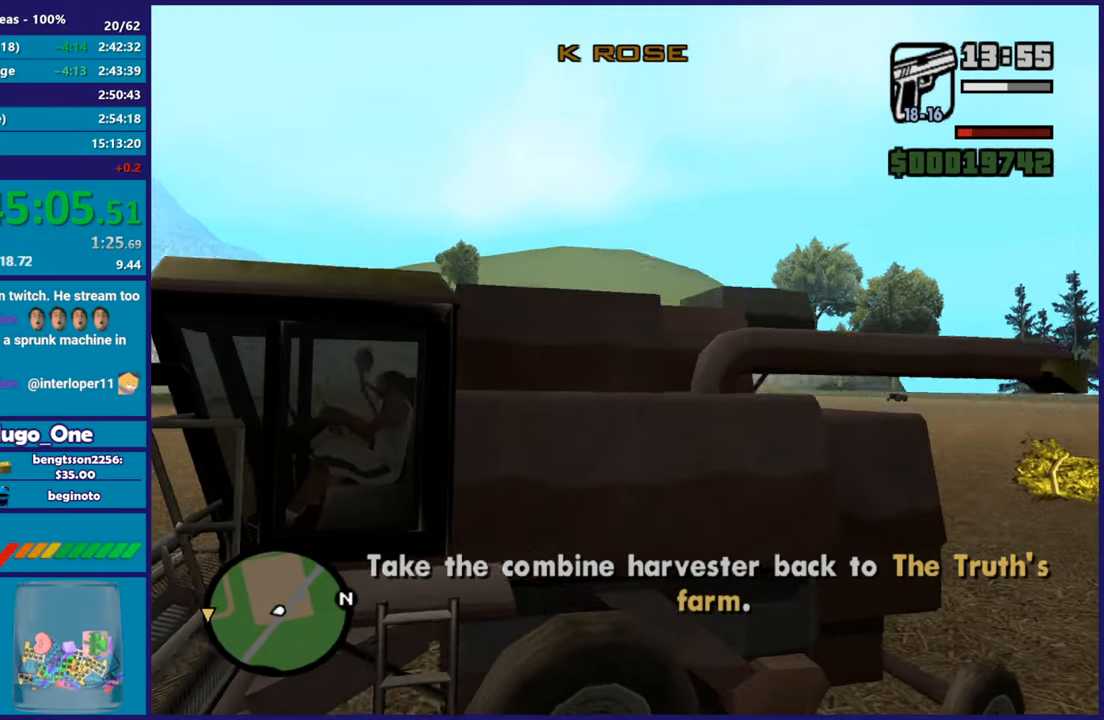
{"buttons": ["R2"], "left_stick": "right", "right_stick": "center", "button_events": []}
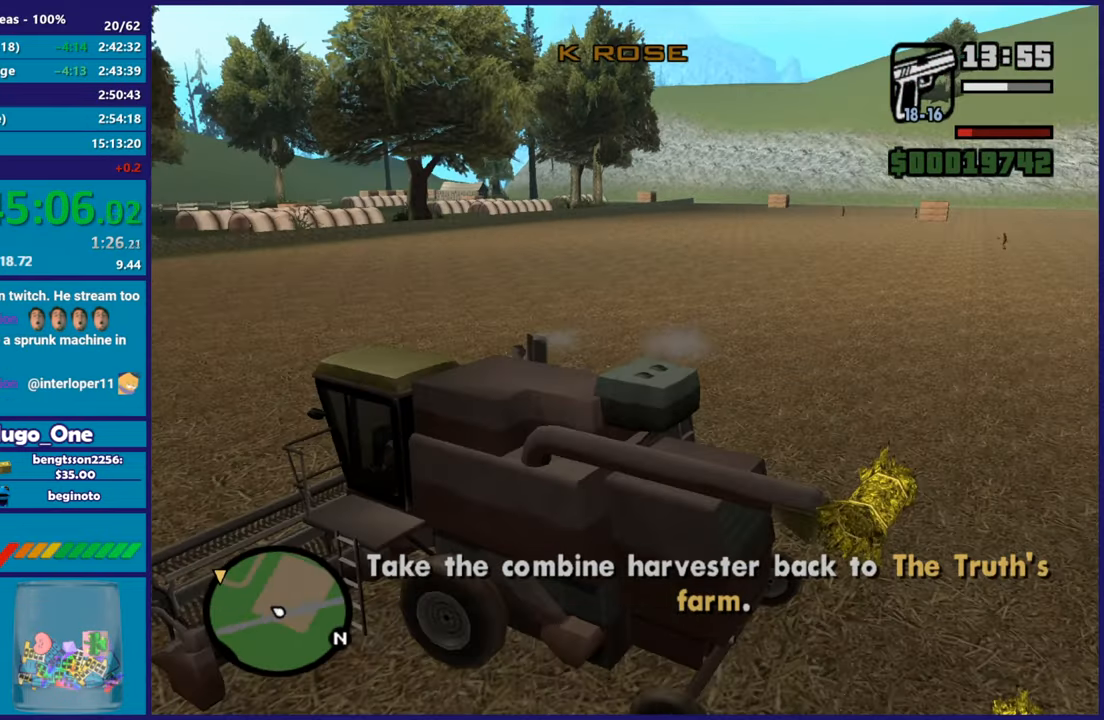
{"buttons": ["R2"], "left_stick": "right", "right_stick": "up-right", "button_events": []}
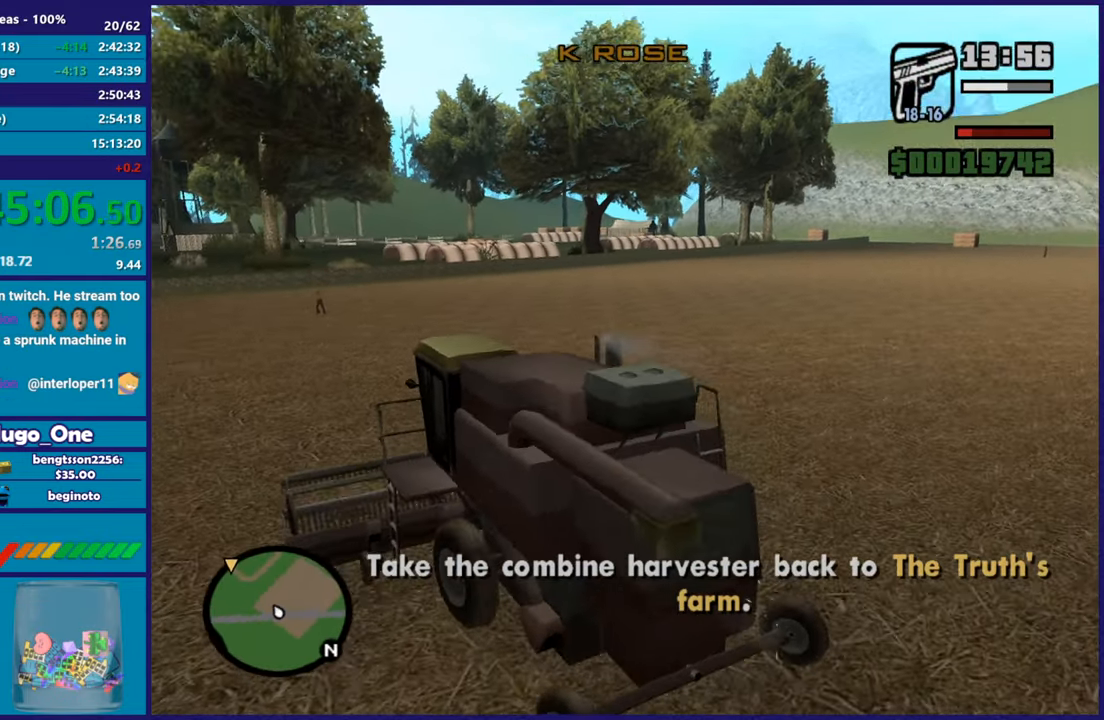
{"buttons": ["R2"], "left_stick": "right", "right_stick": "up-right", "button_events": []}
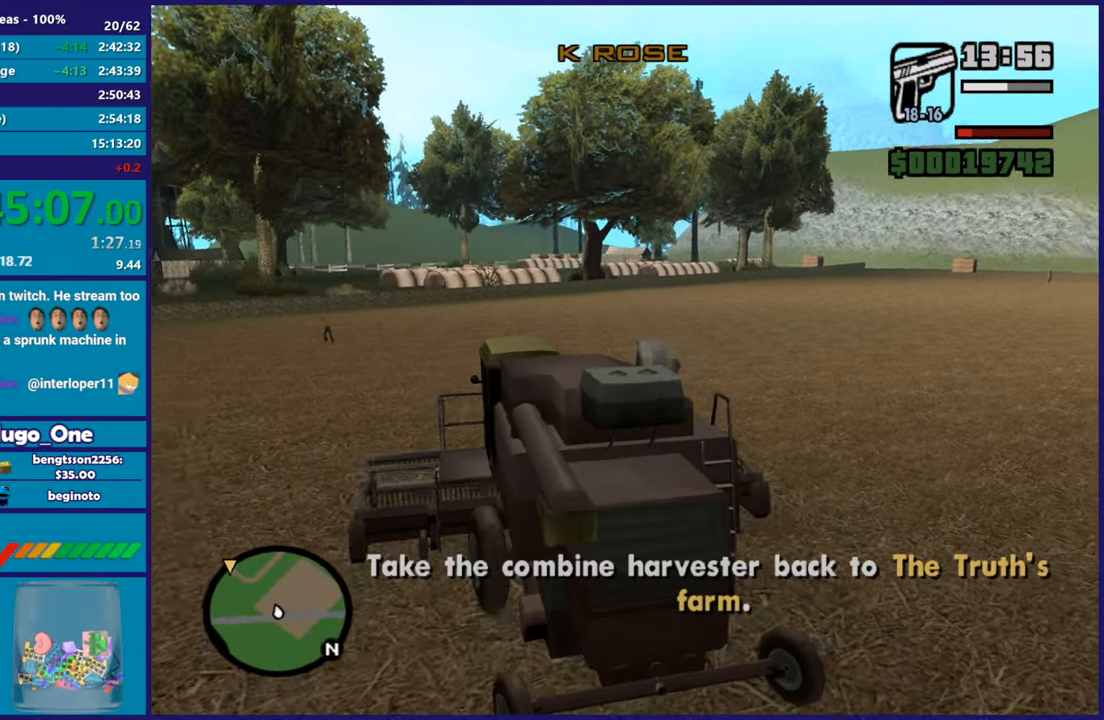
{"buttons": ["R2"], "left_stick": "right", "right_stick": "up-right", "button_events": []}
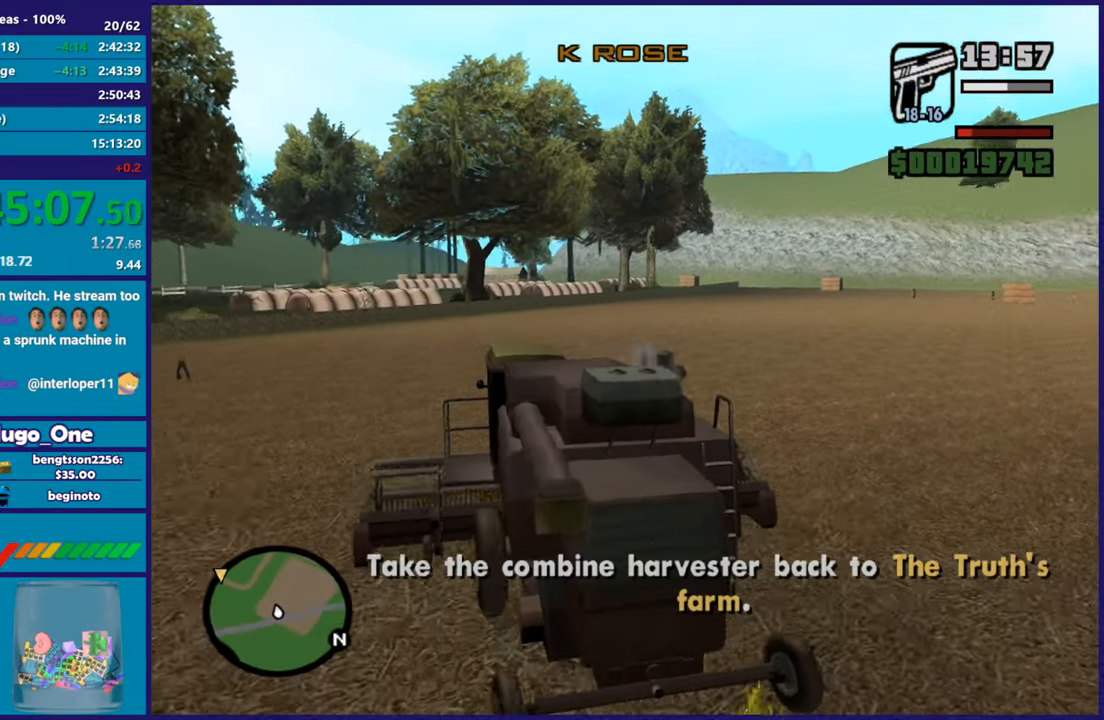
{"buttons": ["R2"], "left_stick": "right", "right_stick": "center", "button_events": []}
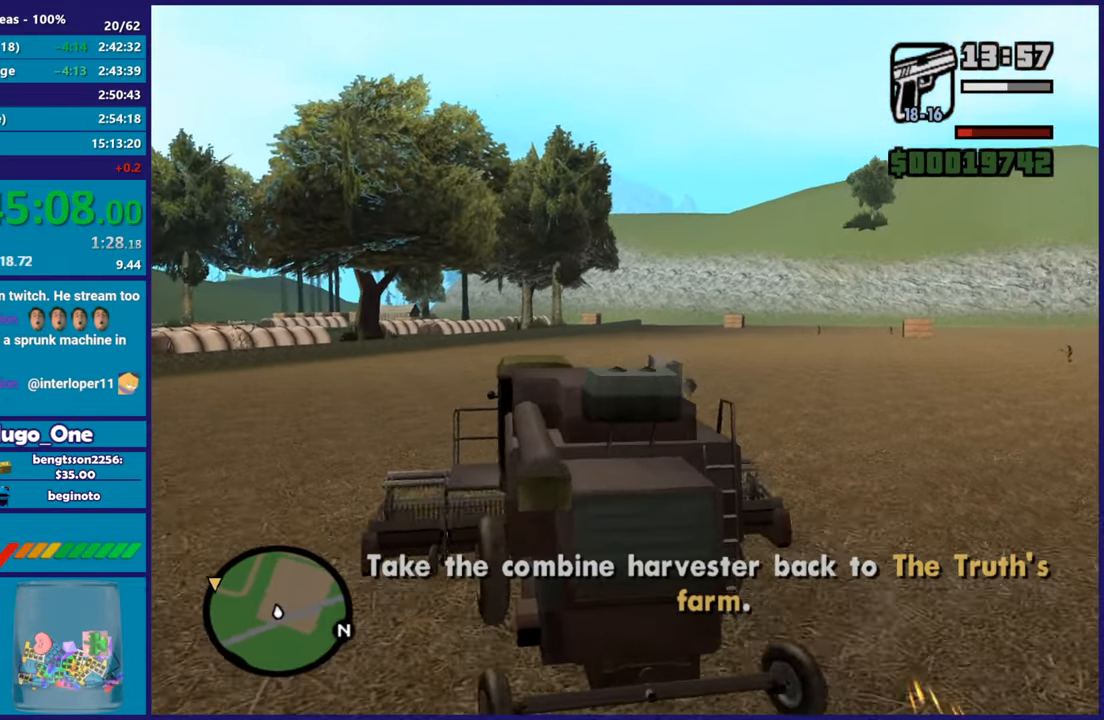
{"buttons": ["R2"], "left_stick": "right", "right_stick": "center", "button_events": []}
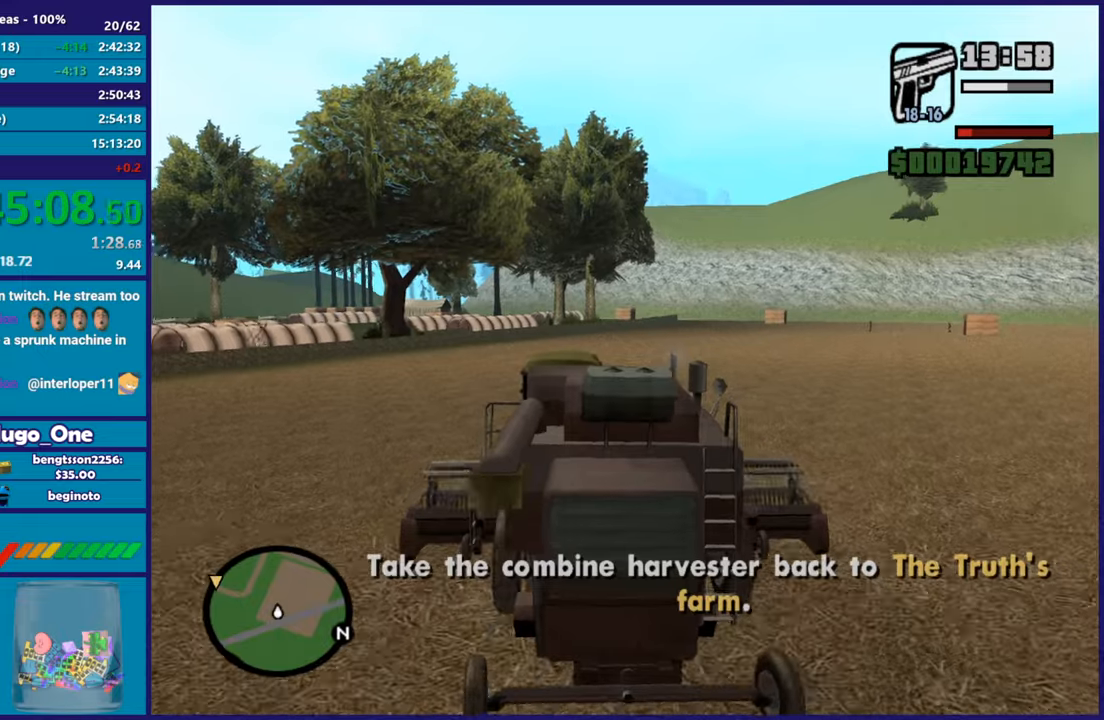
{"buttons": ["R2"], "left_stick": "center", "right_stick": "center", "button_events": []}
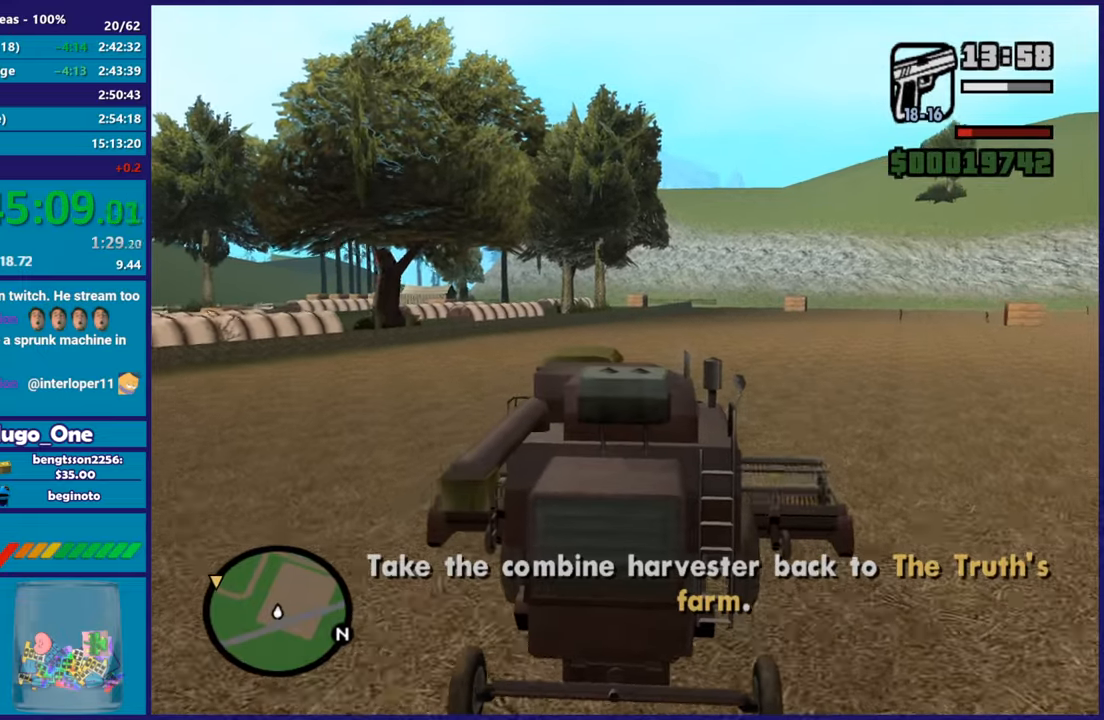
{"buttons": ["R2"], "left_stick": "center", "right_stick": "center", "button_events": []}
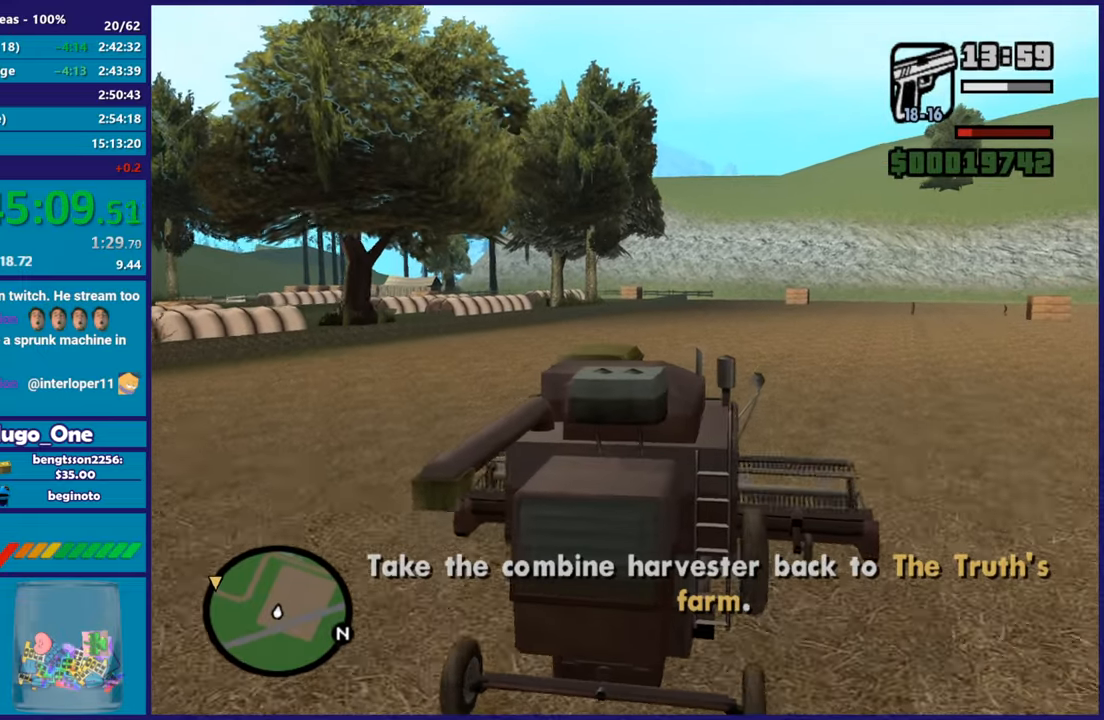
{"buttons": ["R2"], "left_stick": "center", "right_stick": "center", "button_events": []}
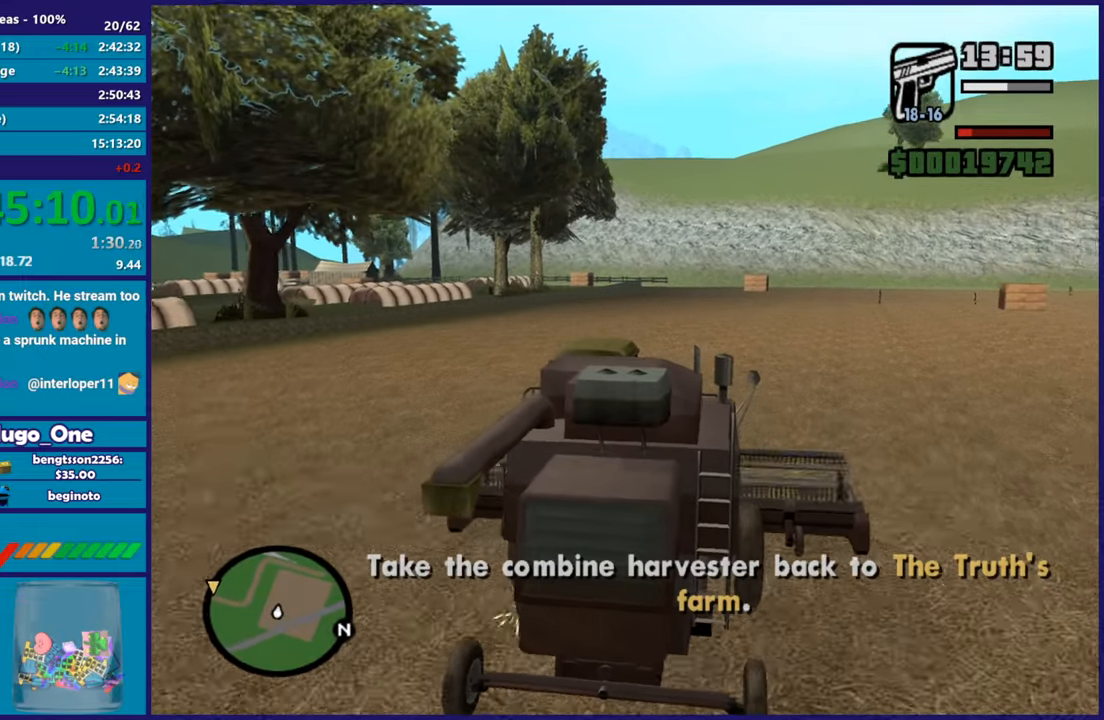
{"buttons": ["R2"], "left_stick": "center", "right_stick": "center", "button_events": []}
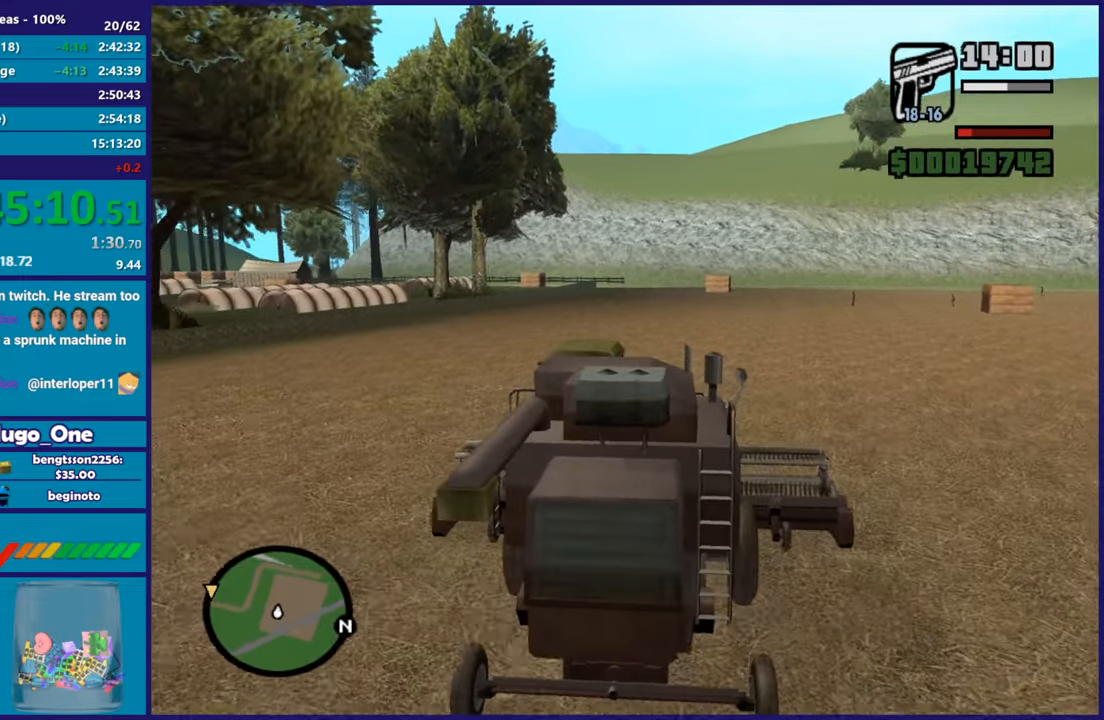
{"buttons": ["R2"], "left_stick": "center", "right_stick": "center", "button_events": []}
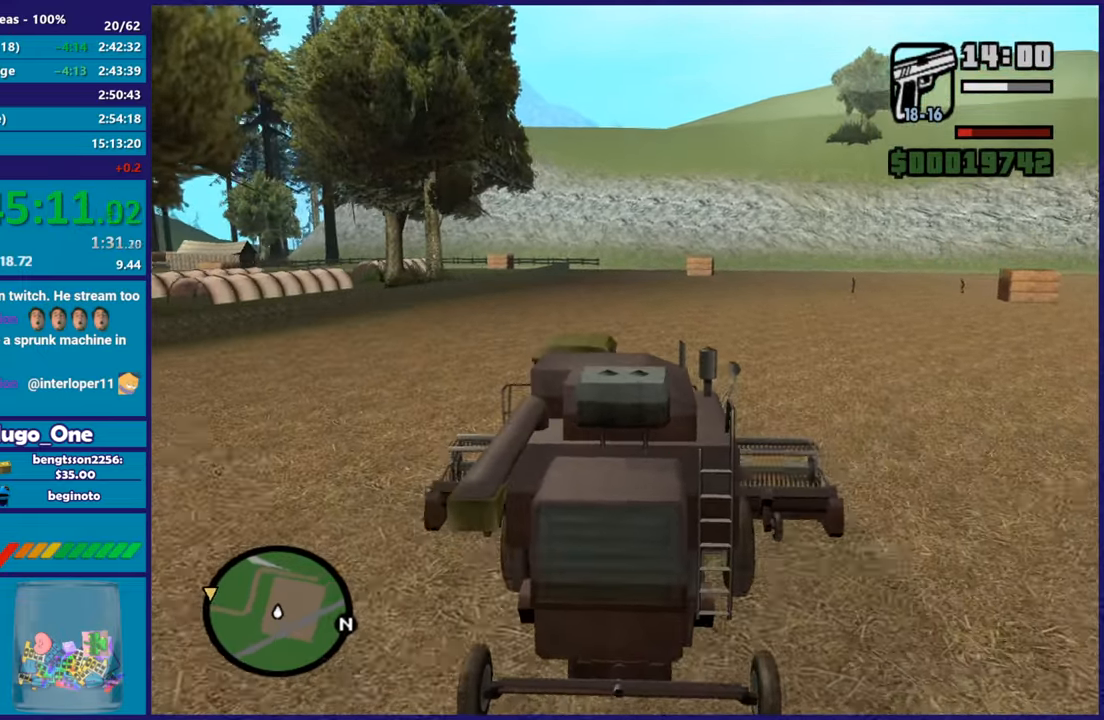
{"buttons": ["R2"], "left_stick": "center", "right_stick": "down-left", "button_events": []}
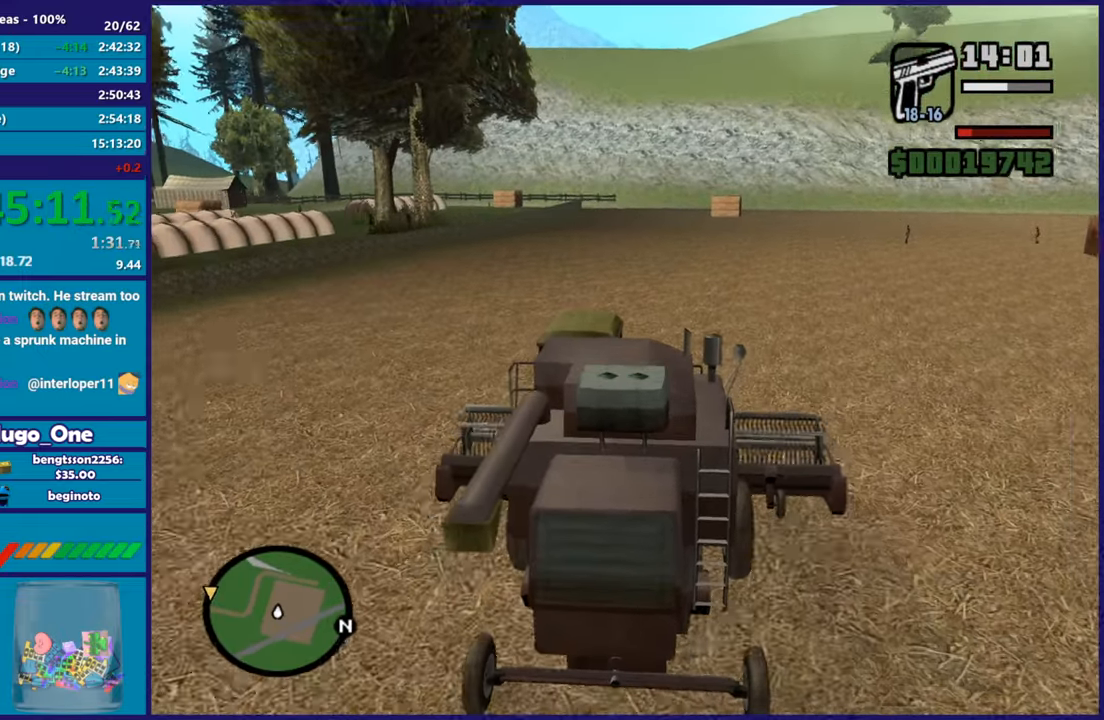
{"buttons": ["R2"], "left_stick": "center", "right_stick": "center", "button_events": []}
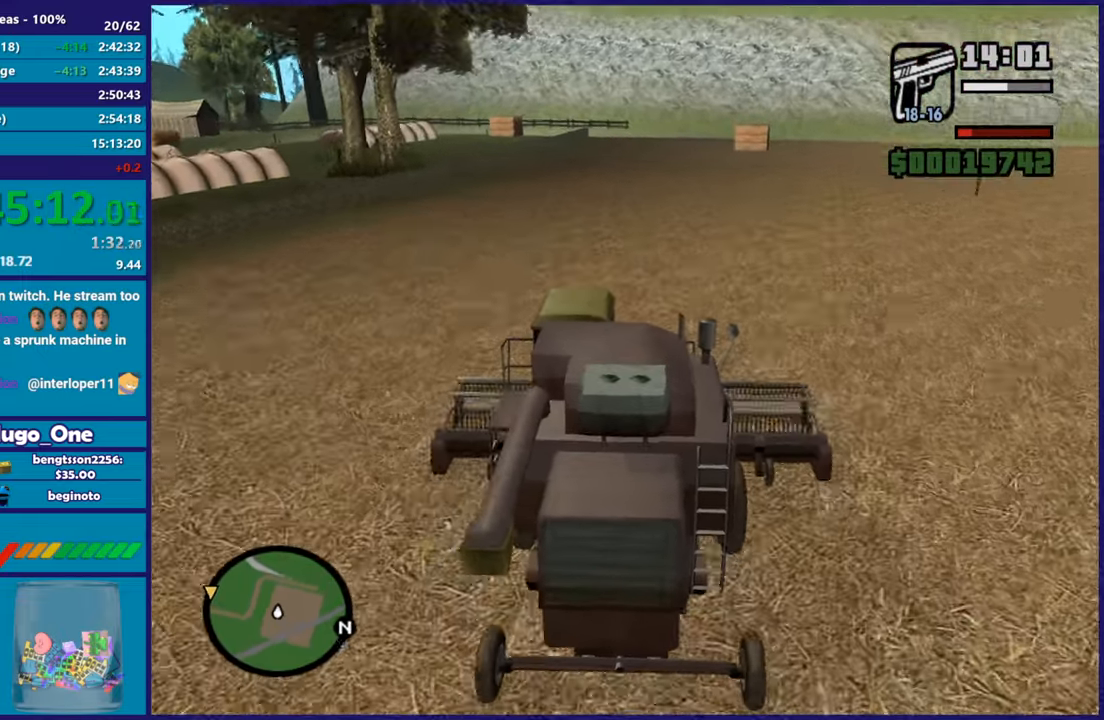
{"buttons": ["R2"], "left_stick": "down-right", "right_stick": "center", "button_events": []}
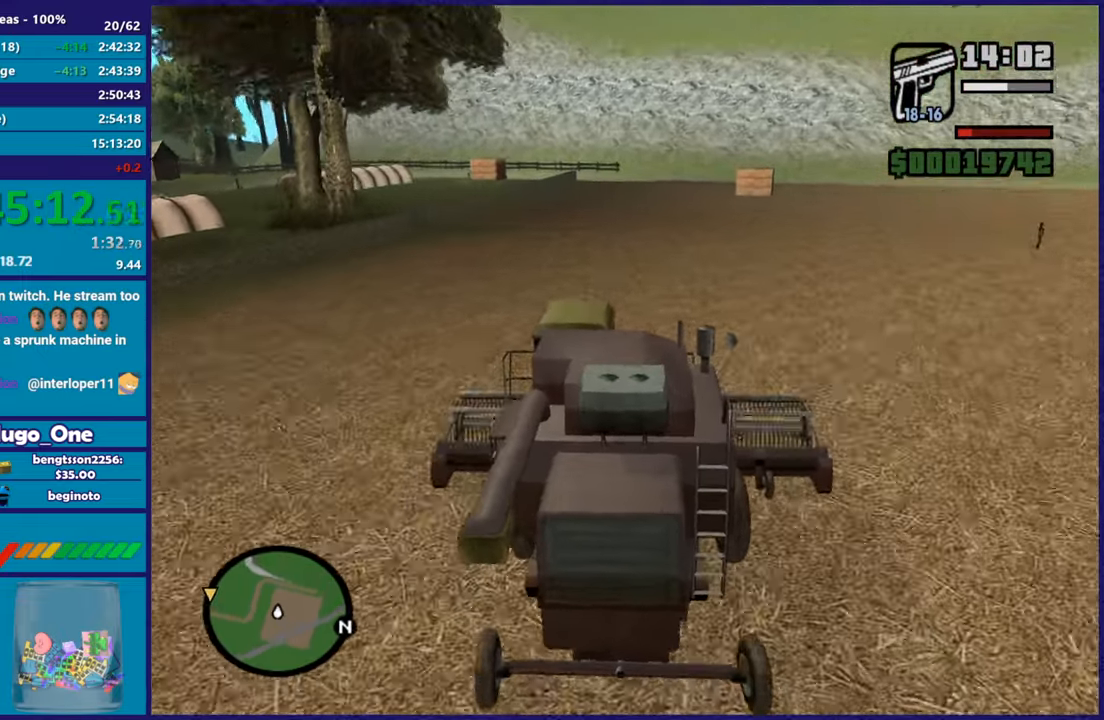
{"buttons": ["R2"], "left_stick": "center", "right_stick": "center", "button_events": []}
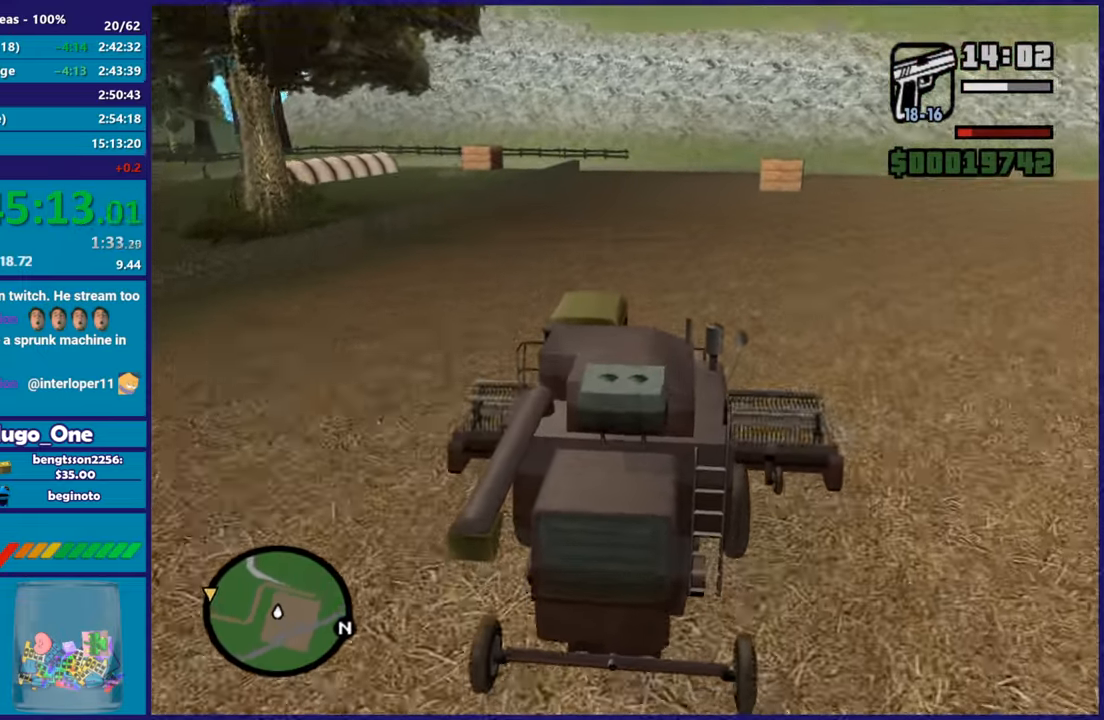
{"buttons": ["R2"], "left_stick": "down-right", "right_stick": "center", "button_events": []}
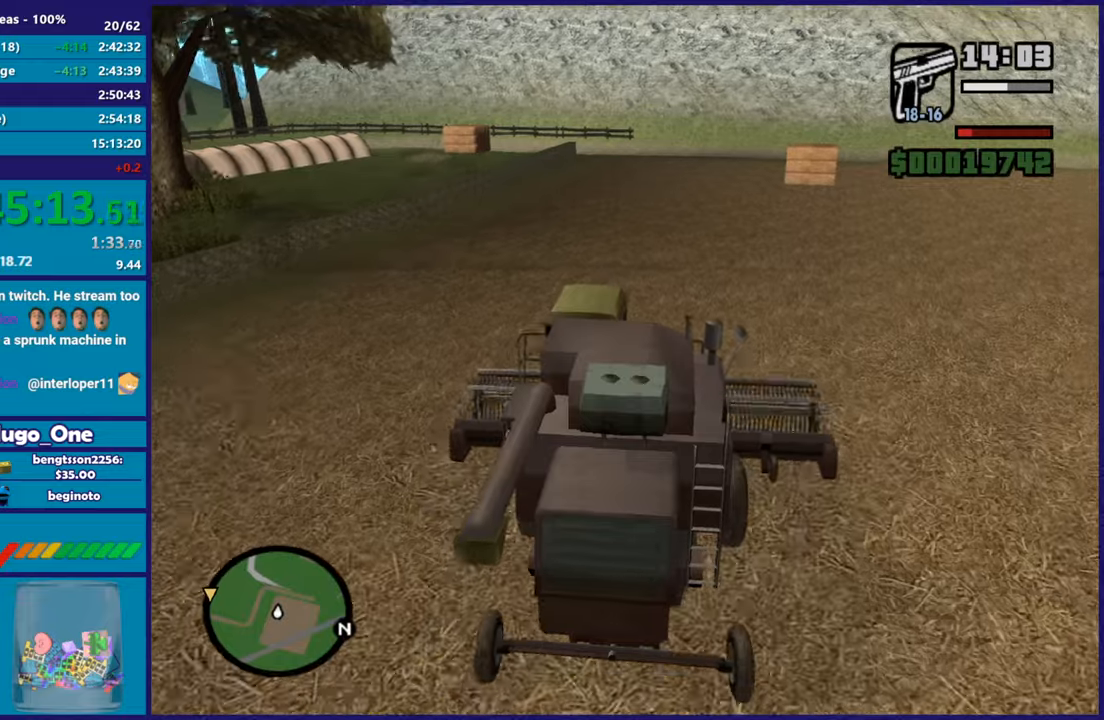
{"buttons": ["R2"], "left_stick": "center", "right_stick": "down-left", "button_events": []}
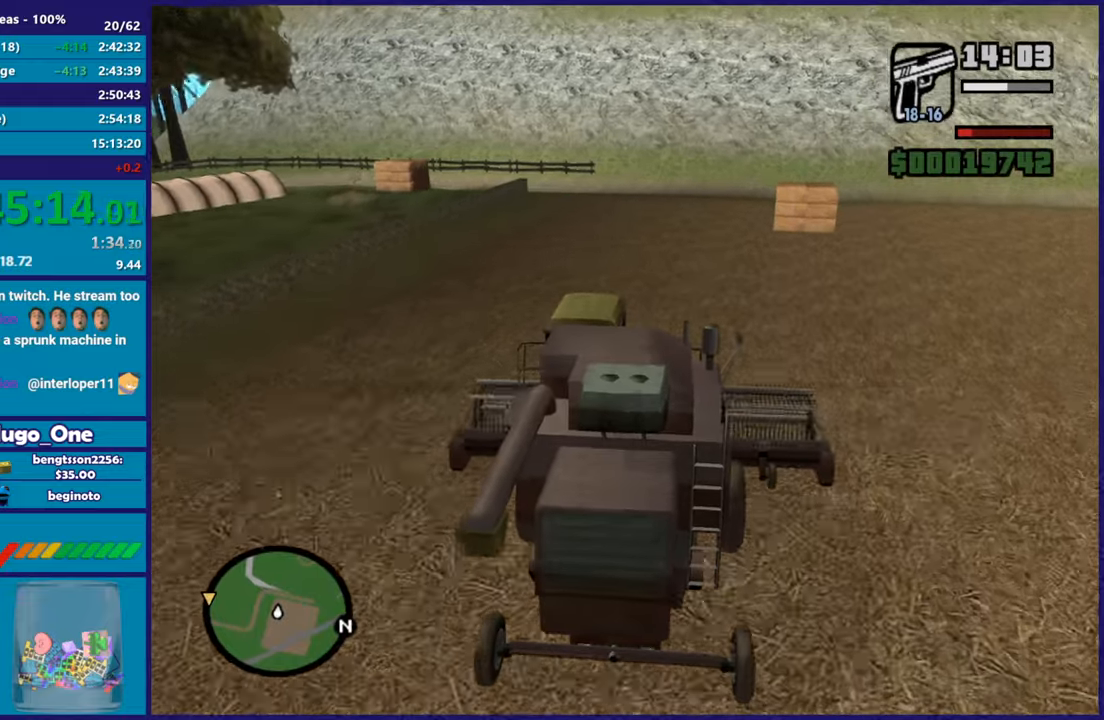
{"buttons": ["R2"], "left_stick": "center", "right_stick": "down-left", "button_events": []}
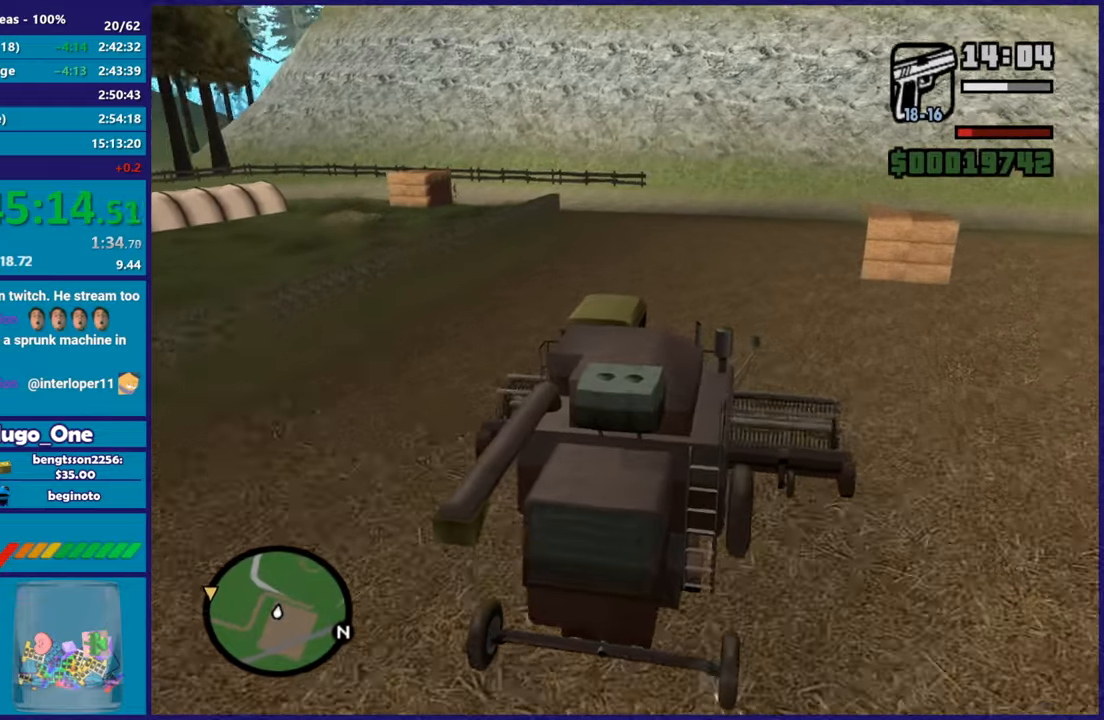
{"buttons": ["R2"], "left_stick": "center", "right_stick": "down-left", "button_events": []}
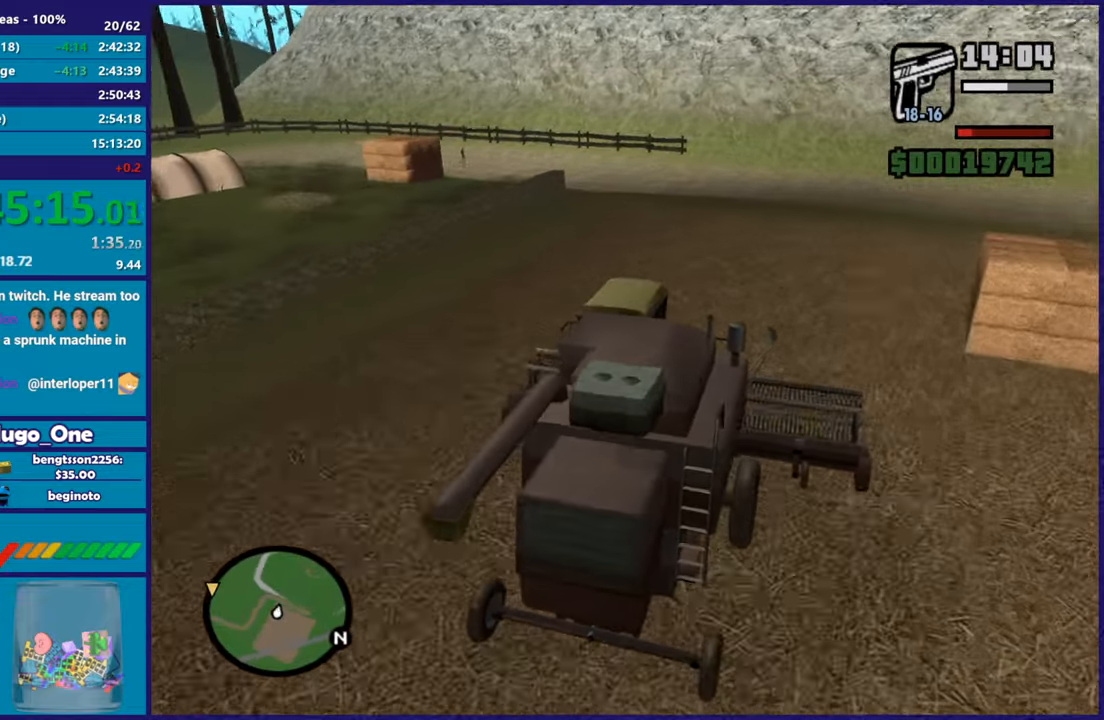
{"buttons": [], "left_stick": "left", "right_stick": "down-left", "button_events": [[183, "R2", "up"]]}
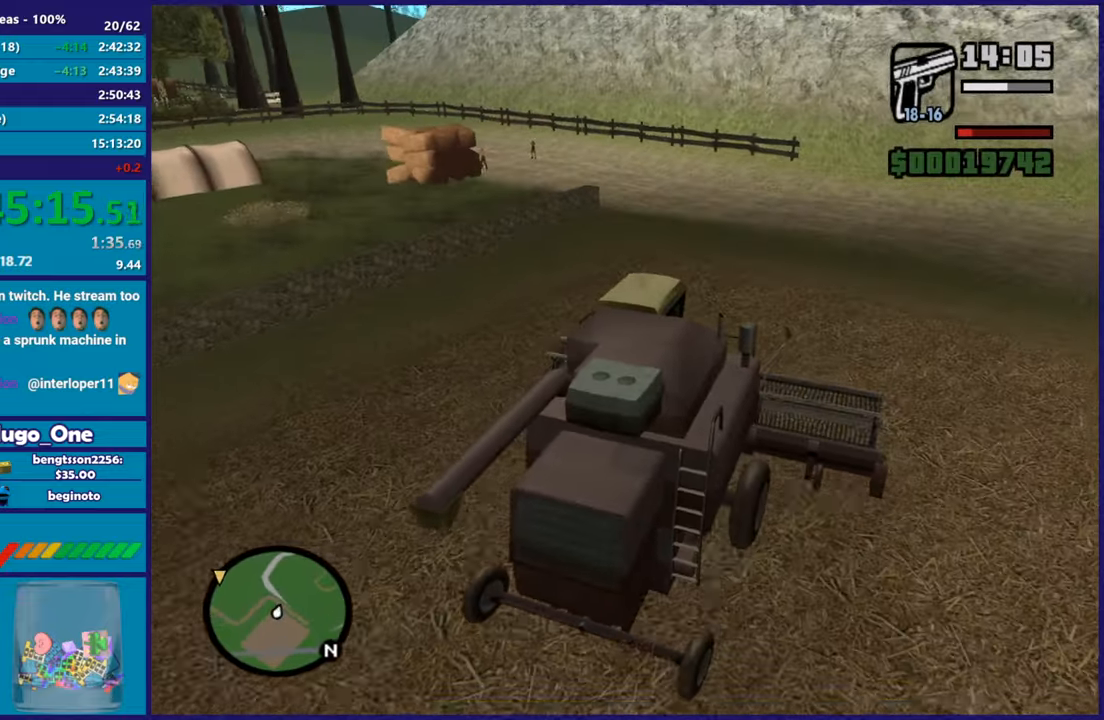
{"buttons": [], "left_stick": "left", "right_stick": "down-left", "button_events": []}
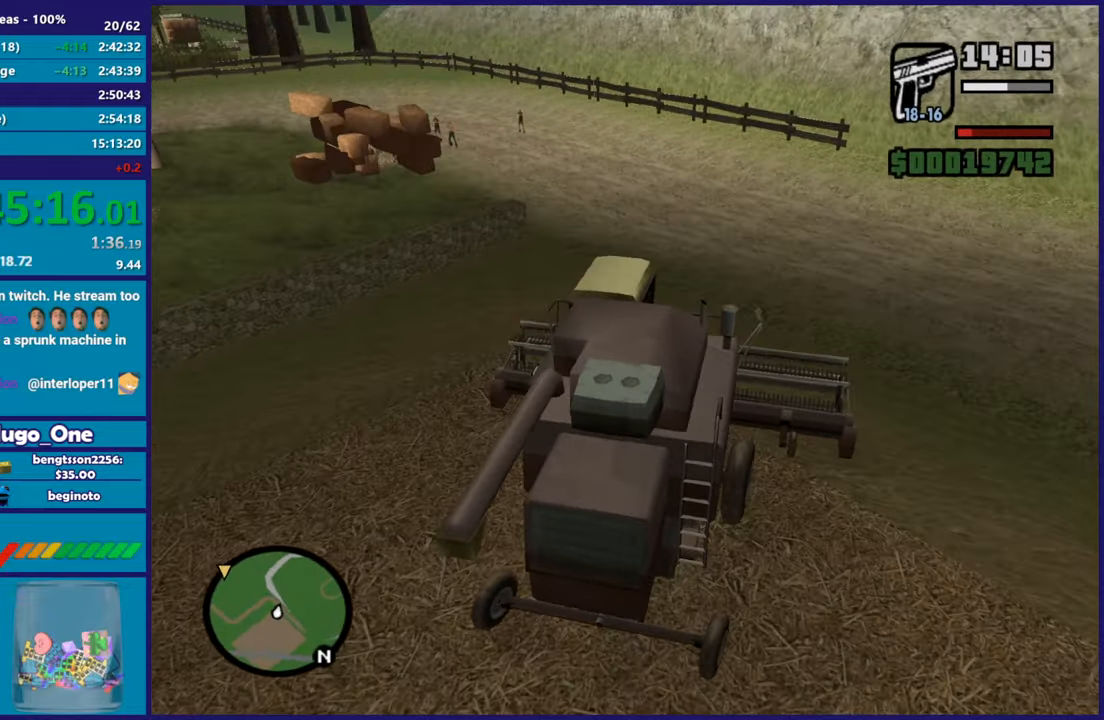
{"buttons": ["R2"], "left_stick": "left", "right_stick": "down-left", "button_events": [[467, "R2", "down"]]}
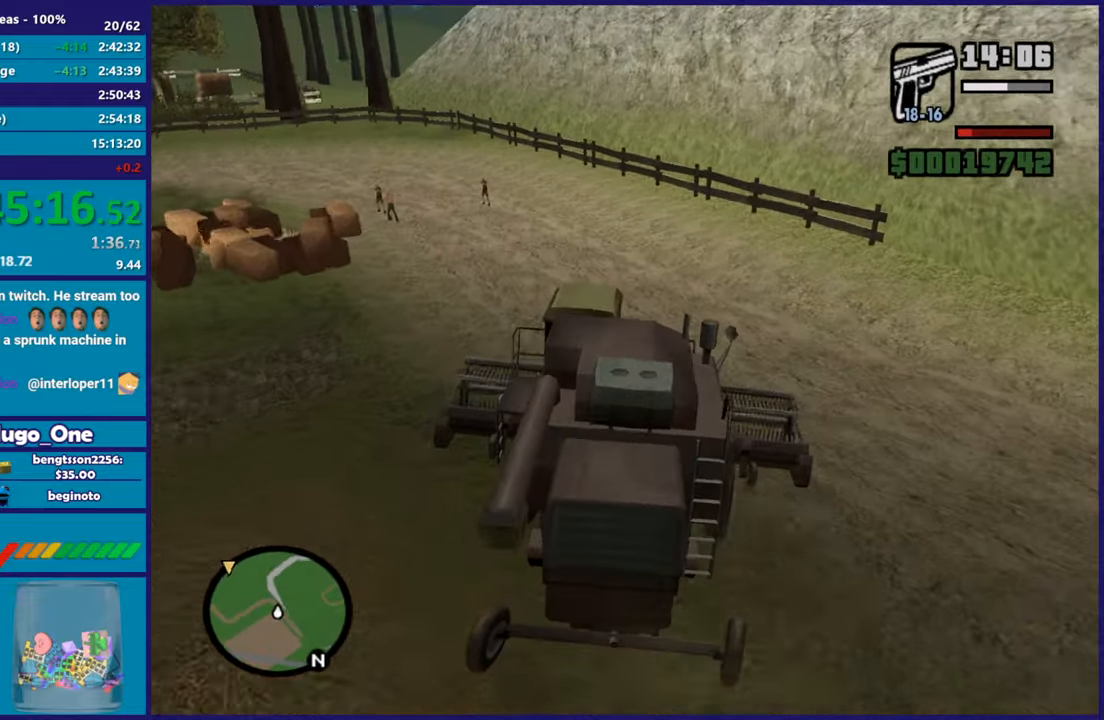
{"buttons": ["R2"], "left_stick": "left", "right_stick": "down-left", "button_events": []}
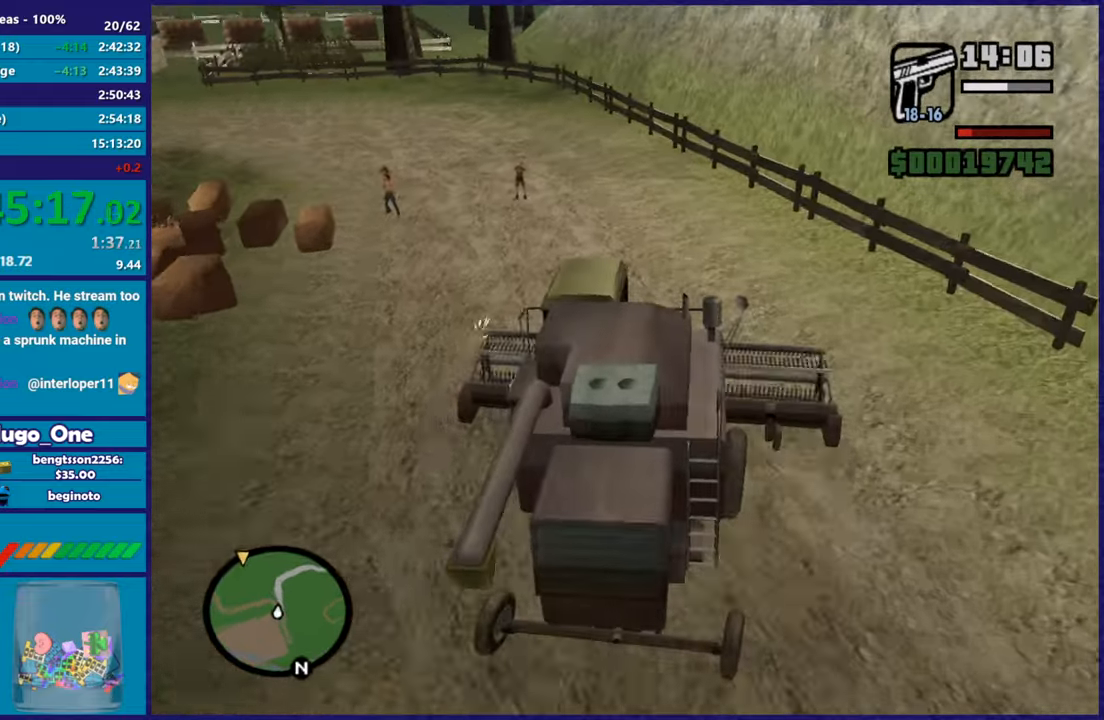
{"buttons": ["R2"], "left_stick": "left", "right_stick": "down-left", "button_events": []}
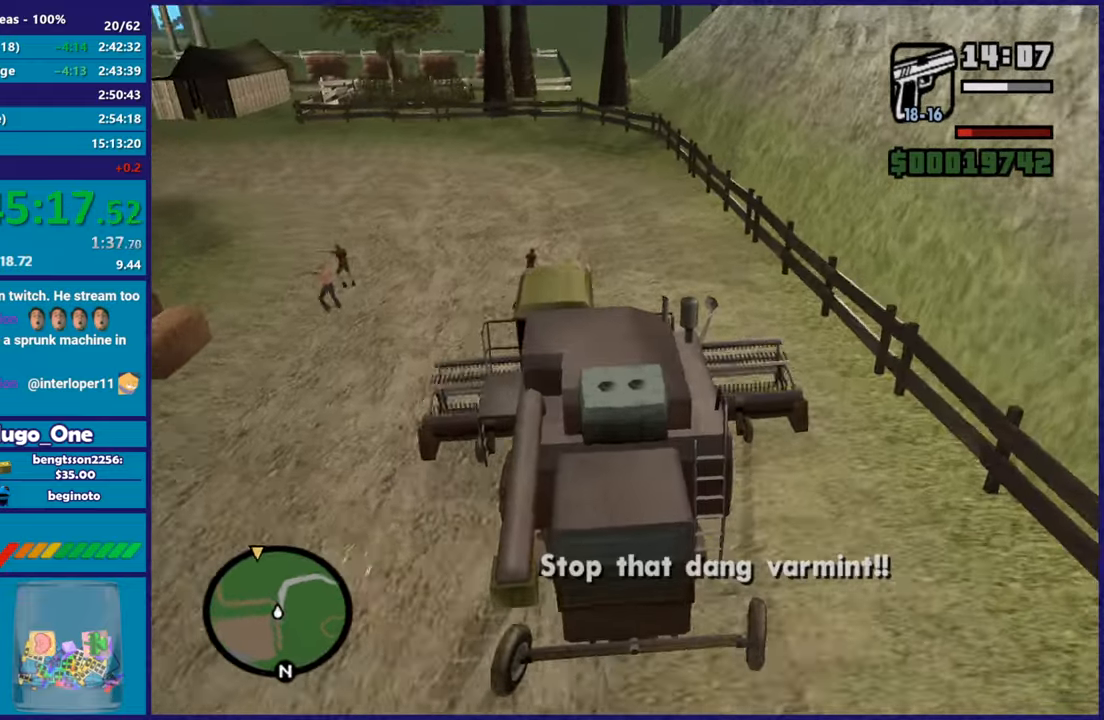
{"buttons": ["R2"], "left_stick": "up-left", "right_stick": "down-left", "button_events": []}